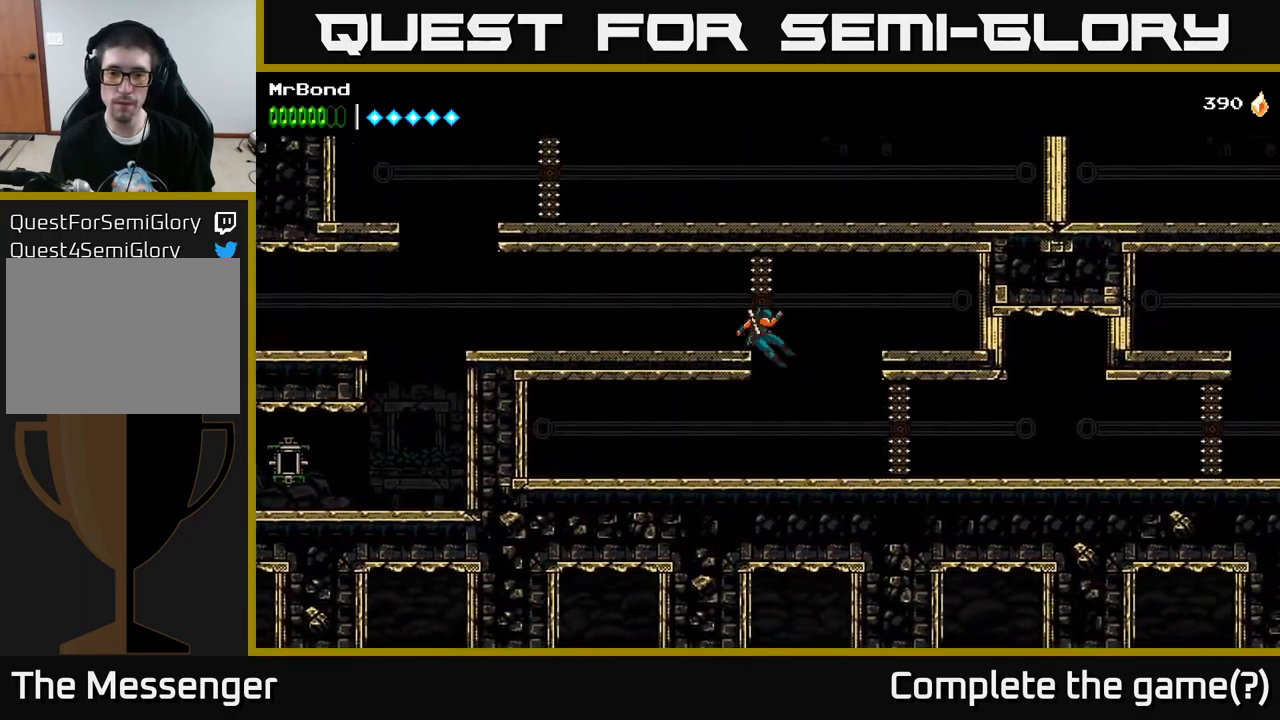
Gameplay with a controller (Xbox layout); each line is a JSON object with the inputs held at the frame after it. "events" lists button and stick changes between this image and that frame as [ms after this image, input, new state], when the widget could be followed in between.
{"buttons": ["DPAD_RIGHT"], "left_stick": "center", "right_stick": "center", "events": [[383, "DPAD_RIGHT", "down"]]}
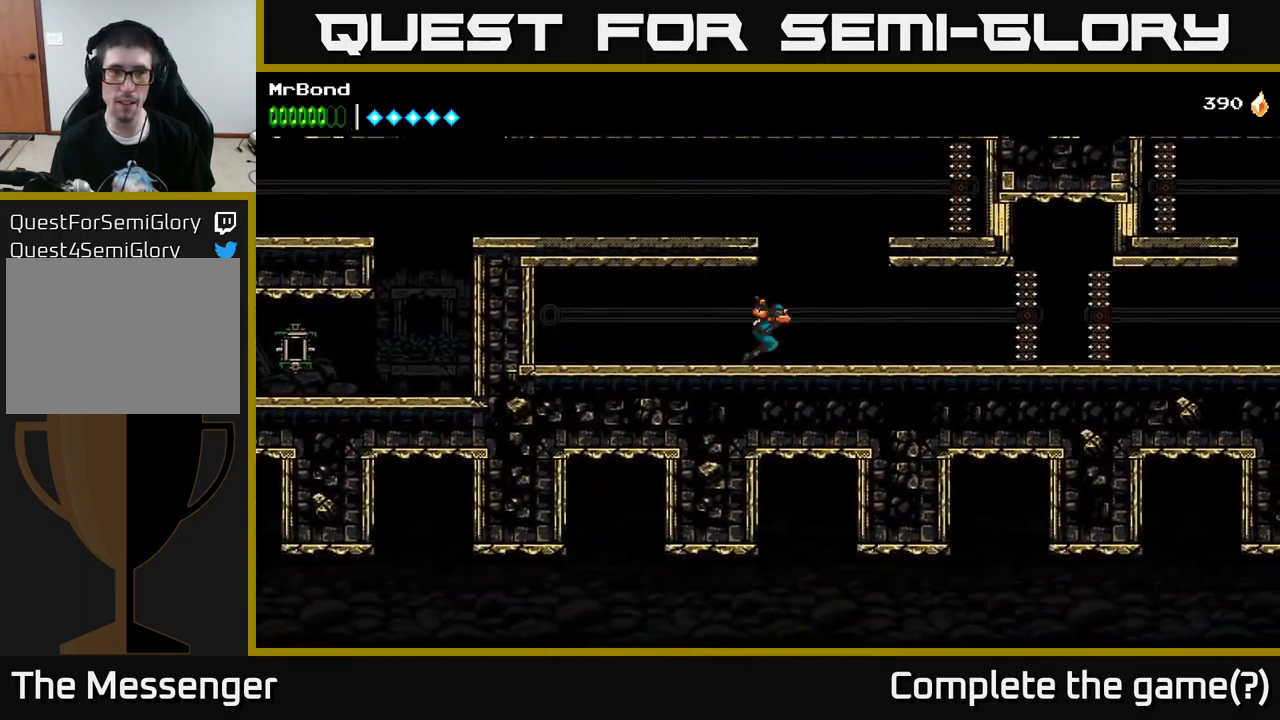
{"buttons": [], "left_stick": "center", "right_stick": "center", "events": [[200, "DPAD_RIGHT", "up"]]}
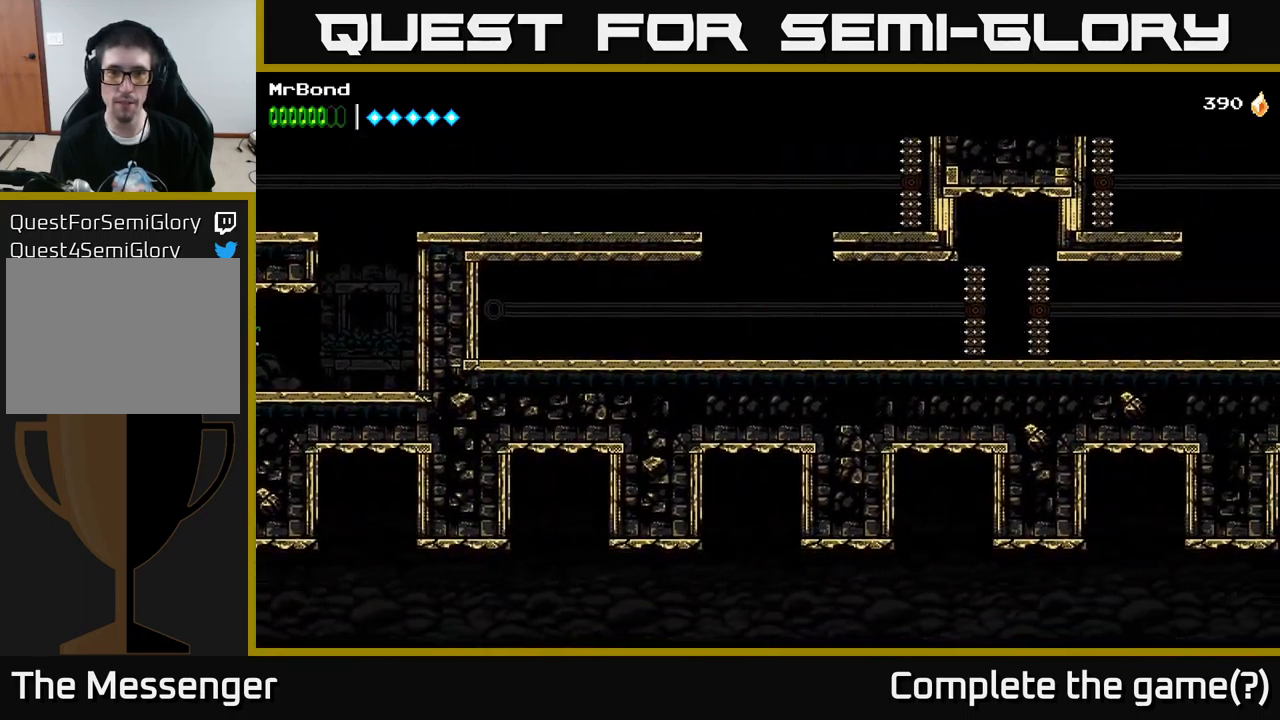
{"buttons": ["A"], "left_stick": "center", "right_stick": "center", "events": [[500, "A", "down"]]}
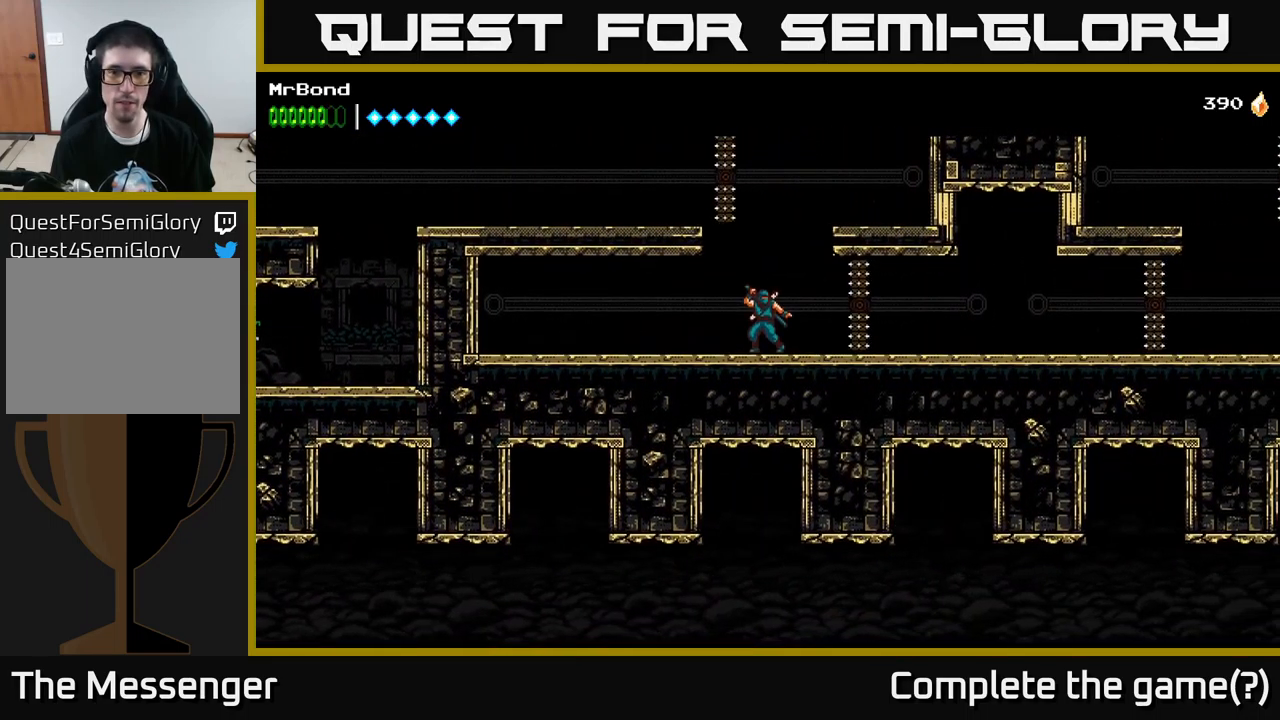
{"buttons": [], "left_stick": "center", "right_stick": "center", "events": [[300, "A", "up"]]}
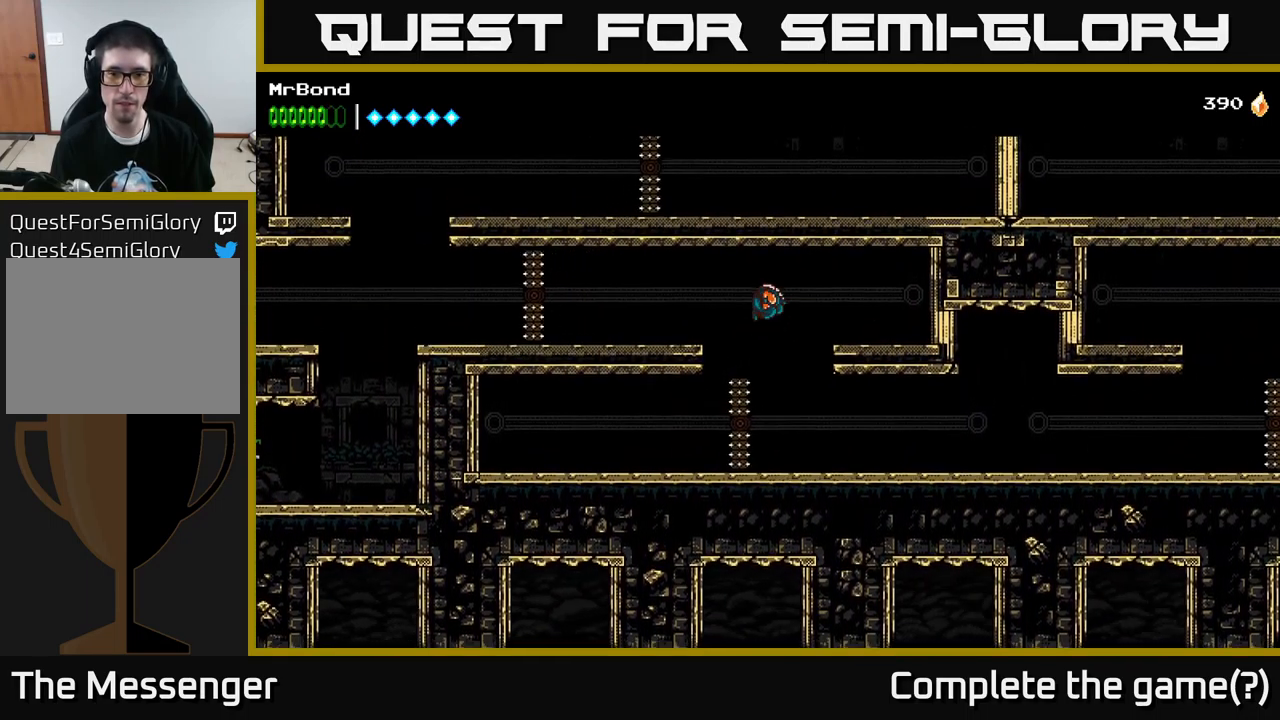
{"buttons": ["DPAD_RIGHT"], "left_stick": "center", "right_stick": "center", "events": [[166, "DPAD_RIGHT", "down"]]}
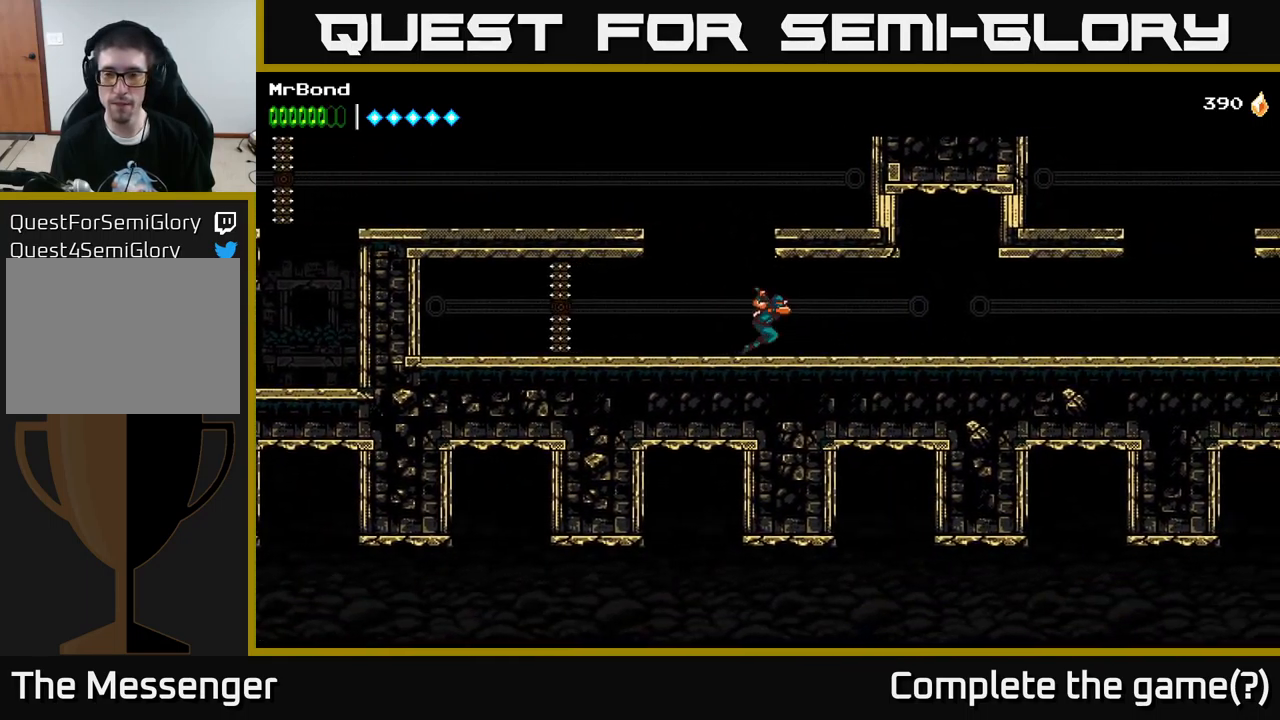
{"buttons": ["DPAD_RIGHT"], "left_stick": "center", "right_stick": "center", "events": []}
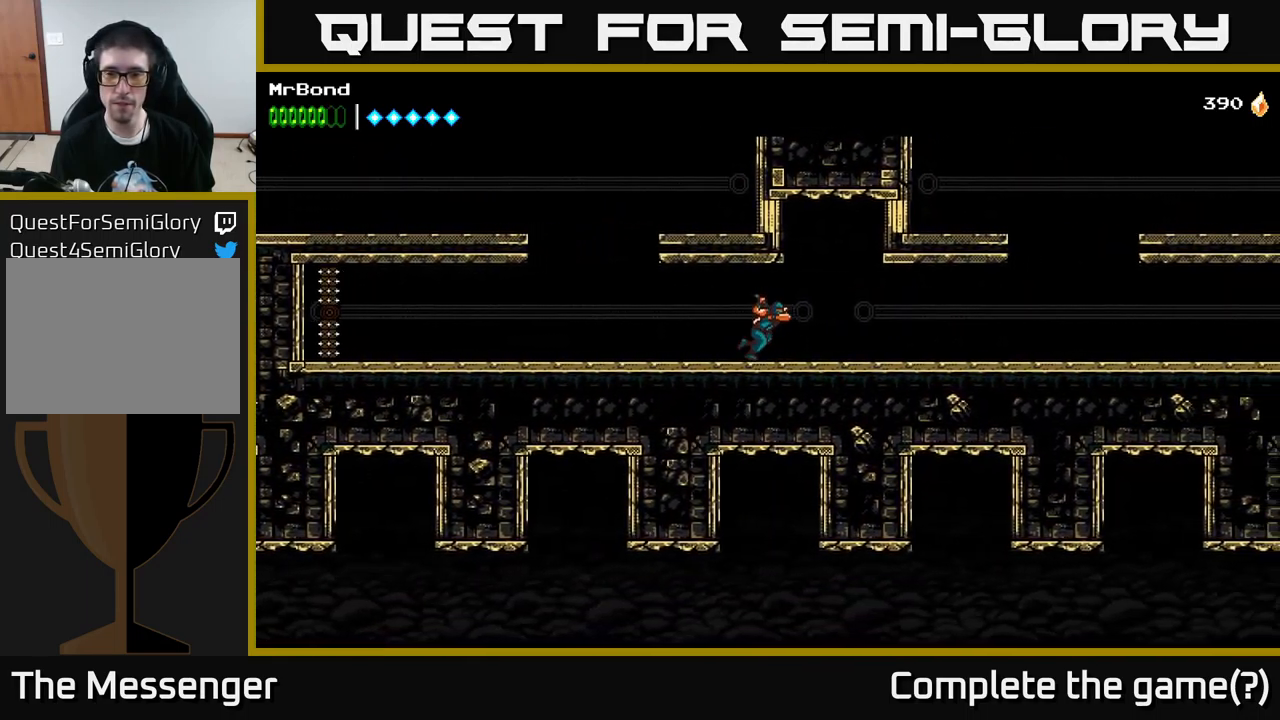
{"buttons": ["DPAD_RIGHT"], "left_stick": "center", "right_stick": "center", "events": []}
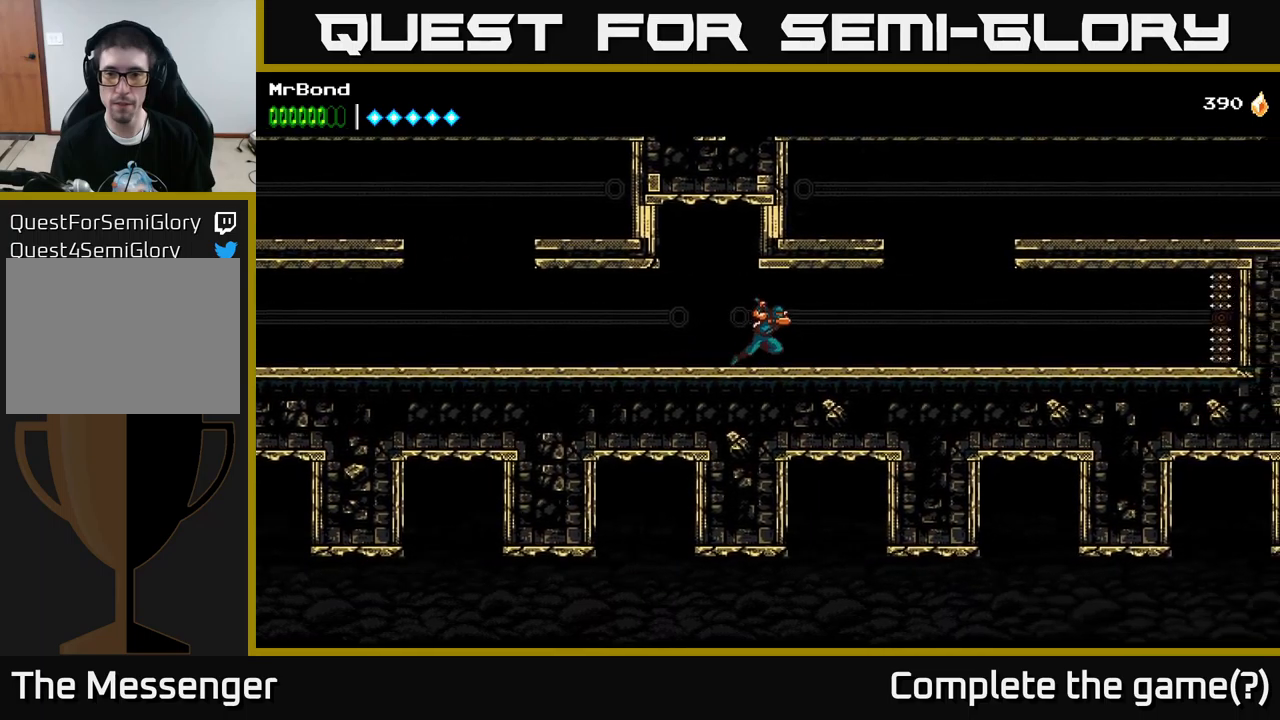
{"buttons": ["A", "DPAD_RIGHT"], "left_stick": "center", "right_stick": "center", "events": [[500, "A", "down"]]}
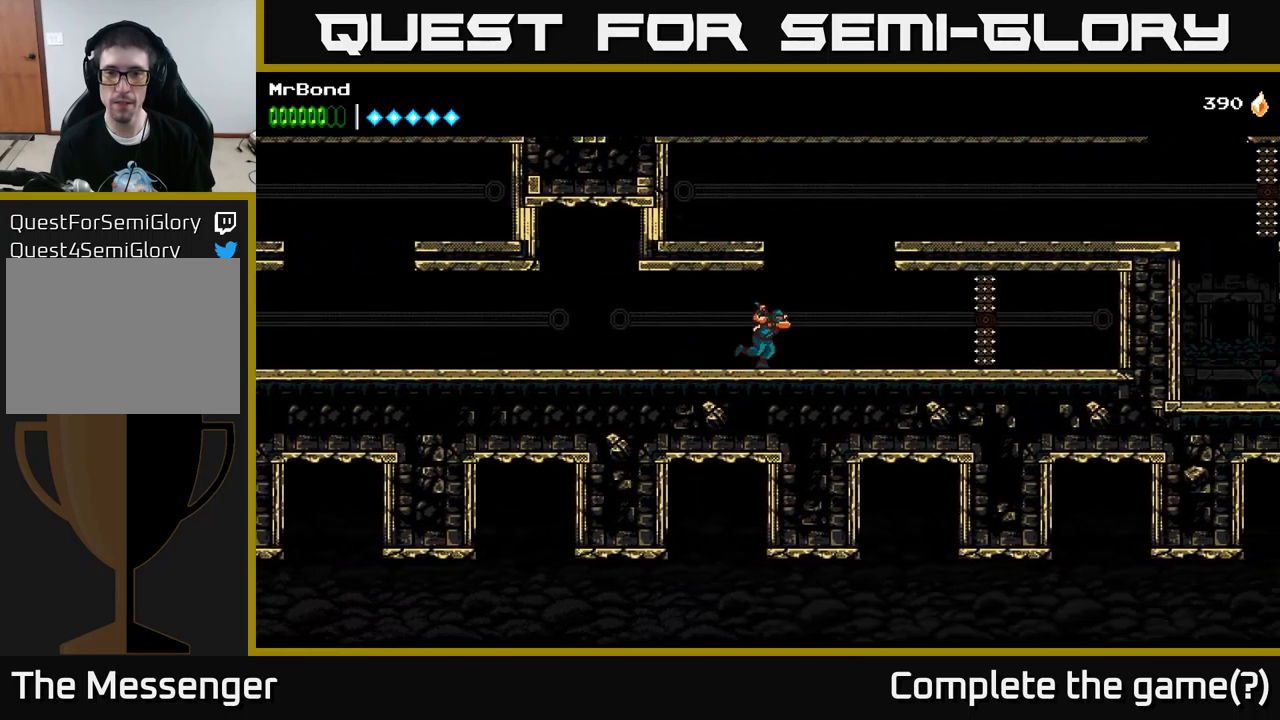
{"buttons": [], "left_stick": "center", "right_stick": "center", "events": [[417, "A", "up"], [467, "DPAD_RIGHT", "up"]]}
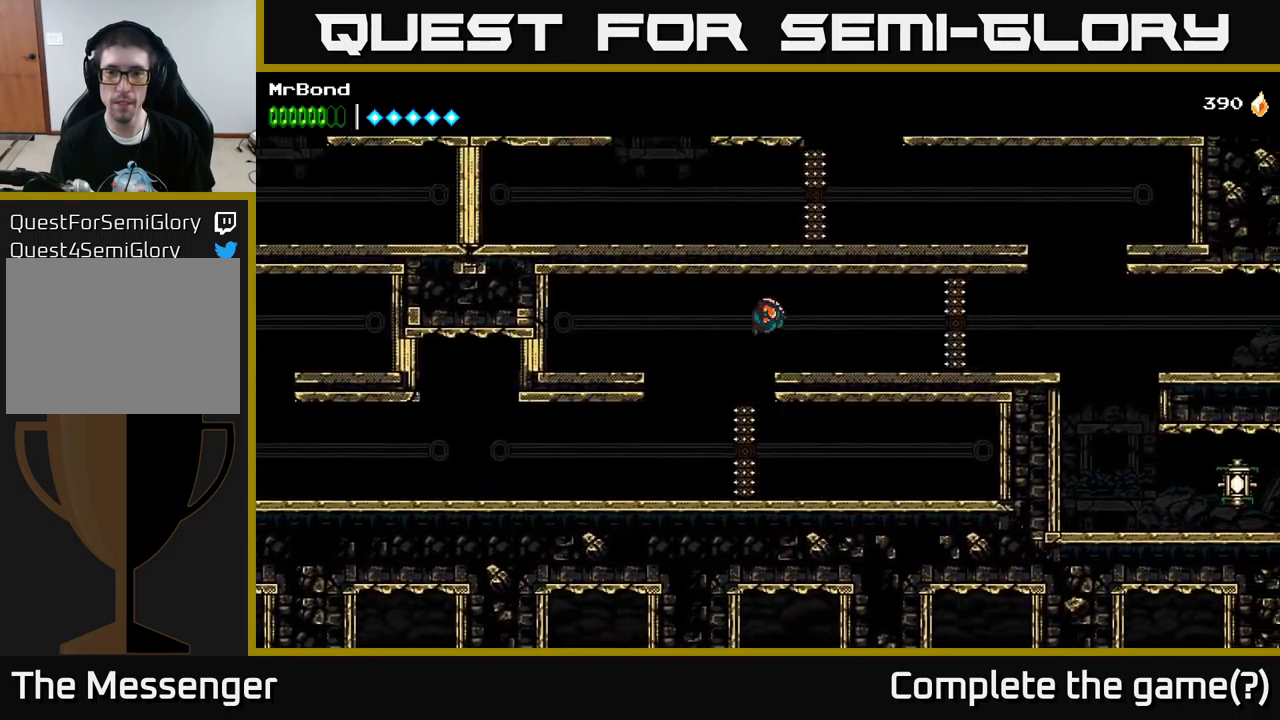
{"buttons": [], "left_stick": "center", "right_stick": "center", "events": [[167, "DPAD_LEFT", "down"], [367, "DPAD_LEFT", "up"]]}
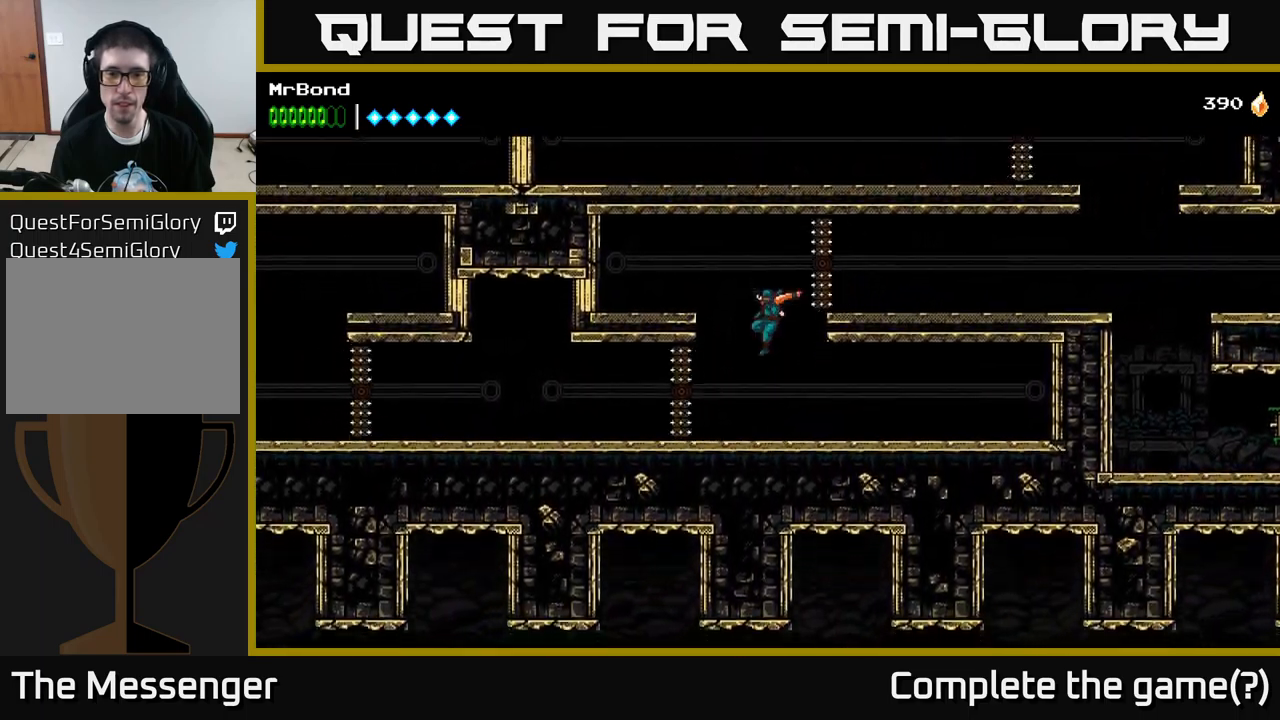
{"buttons": ["A", "DPAD_RIGHT"], "left_stick": "center", "right_stick": "center", "events": [[217, "A", "down"], [233, "DPAD_RIGHT", "down"]]}
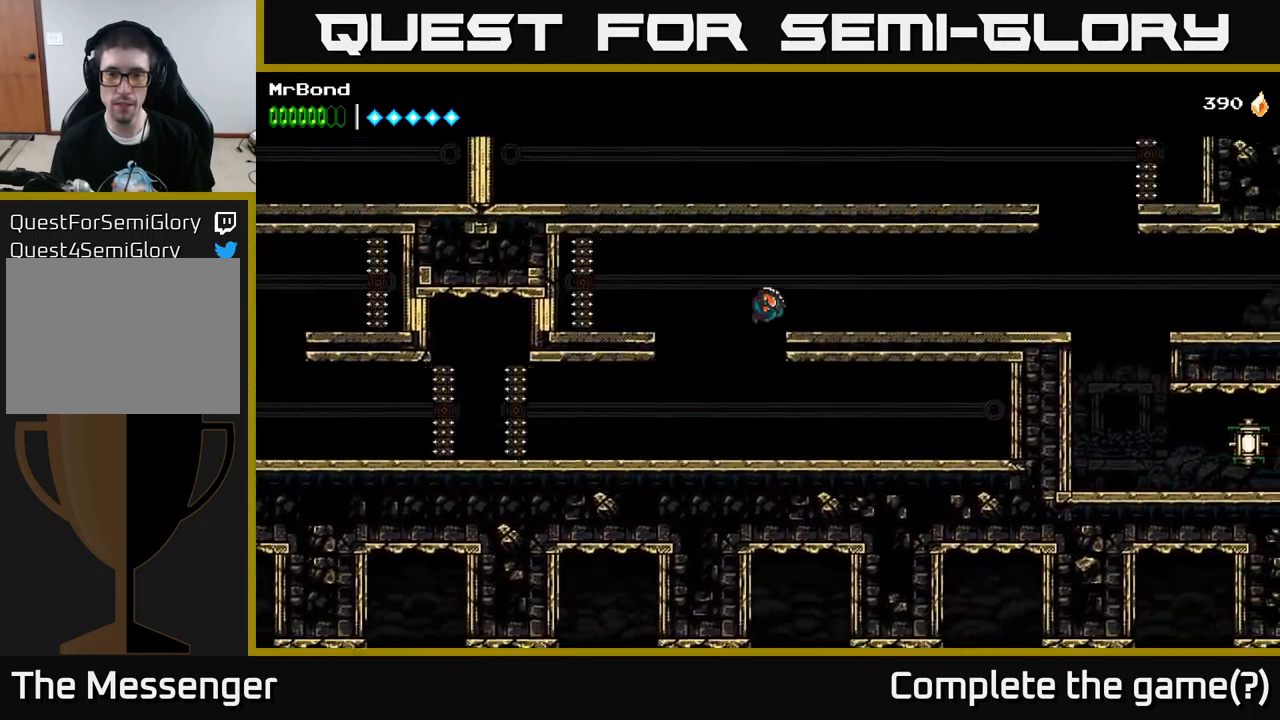
{"buttons": ["DPAD_RIGHT"], "left_stick": "center", "right_stick": "center", "events": [[150, "A", "up"]]}
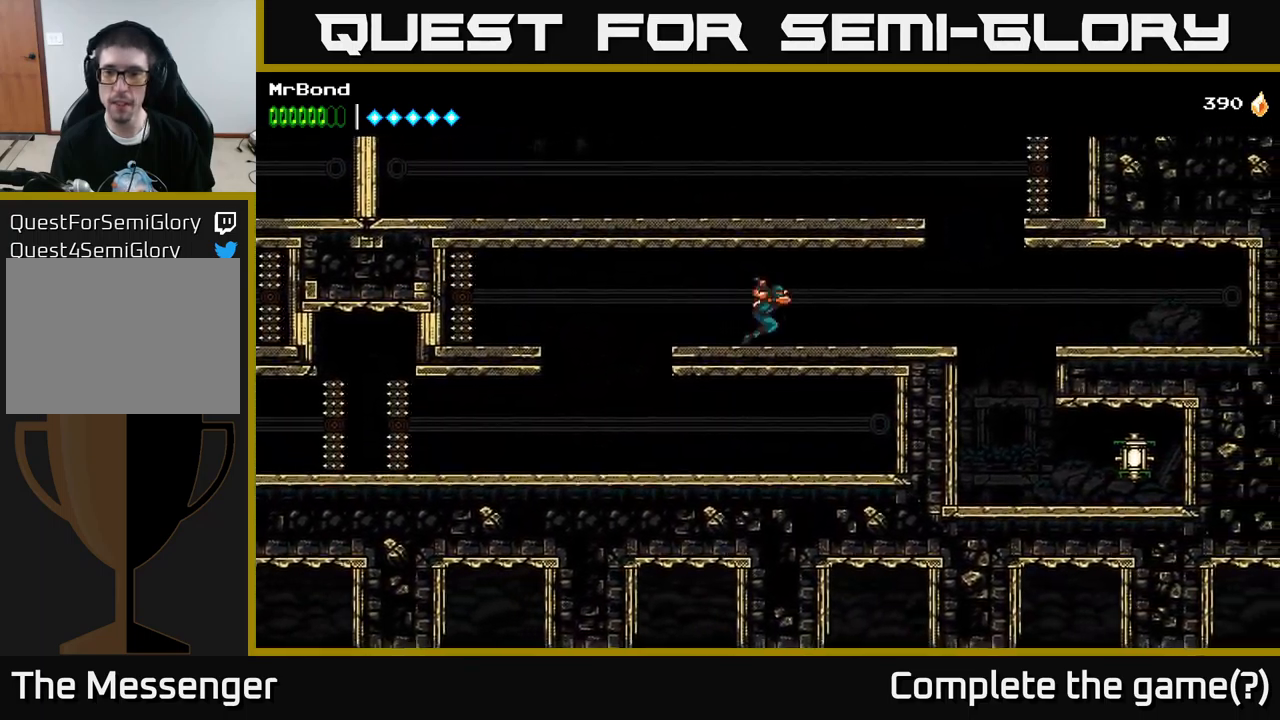
{"buttons": ["DPAD_RIGHT"], "left_stick": "center", "right_stick": "center", "events": []}
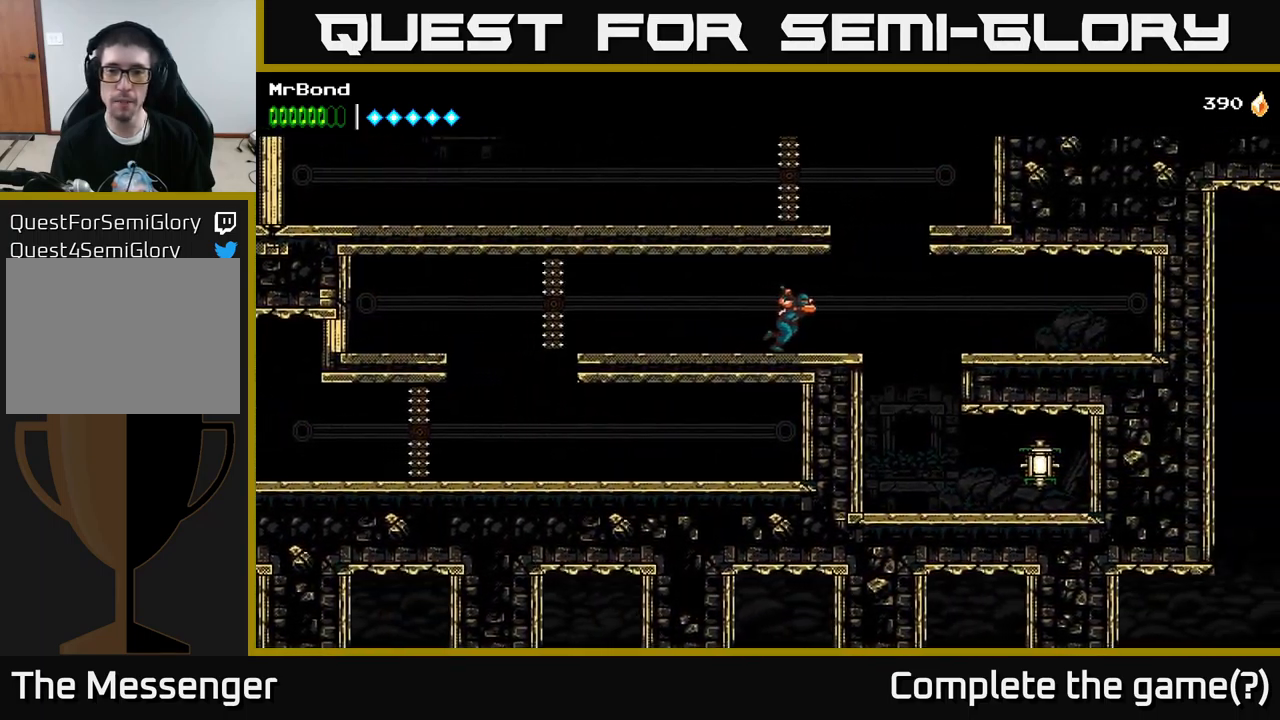
{"buttons": [], "left_stick": "center", "right_stick": "center", "events": [[433, "DPAD_RIGHT", "up"]]}
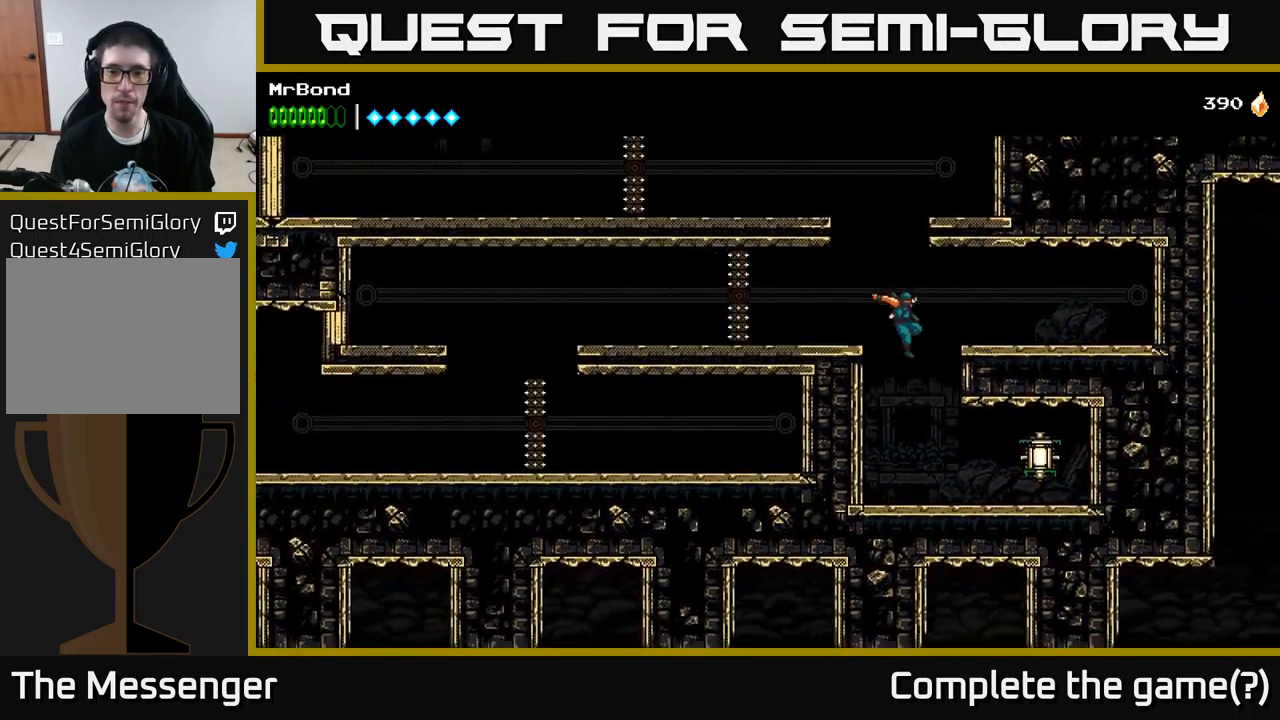
{"buttons": ["DPAD_RIGHT"], "left_stick": "center", "right_stick": "center", "events": [[100, "DPAD_RIGHT", "down"], [300, "X", "down"], [433, "X", "up"]]}
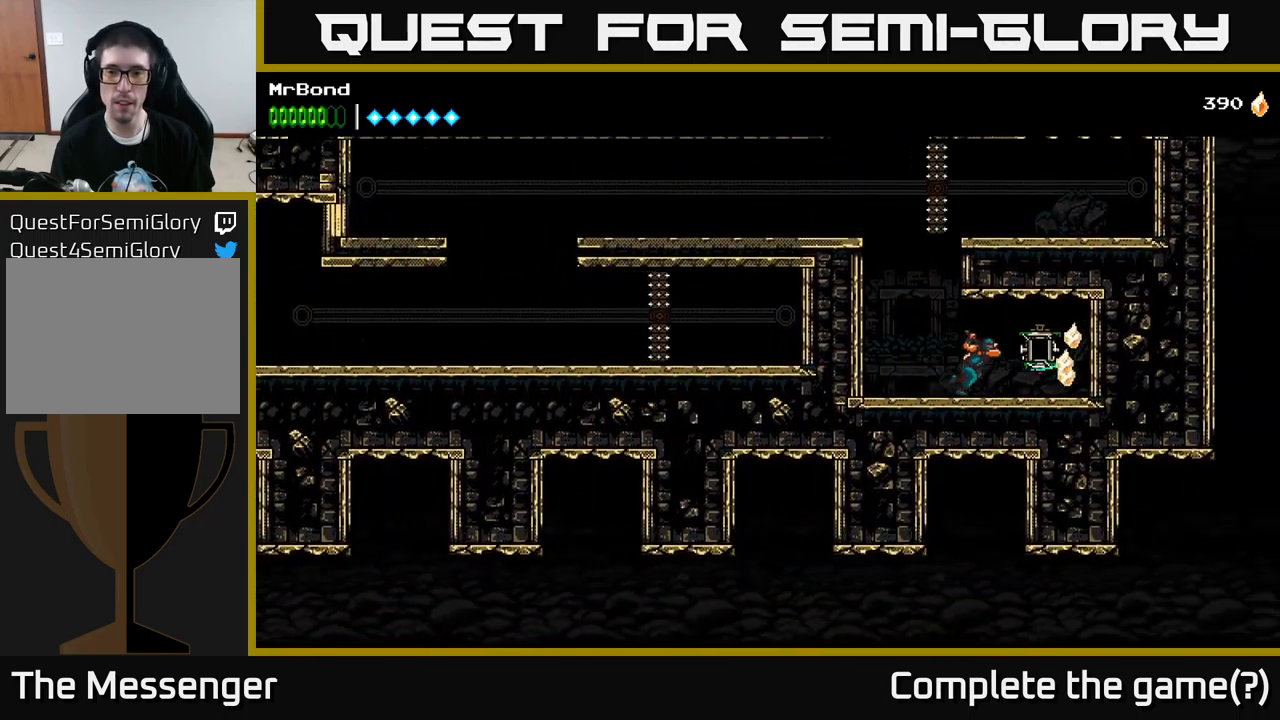
{"buttons": ["DPAD_LEFT"], "left_stick": "center", "right_stick": "center", "events": [[17, "DPAD_RIGHT", "up"], [67, "DPAD_LEFT", "down"], [367, "A", "down"], [500, "A", "up"]]}
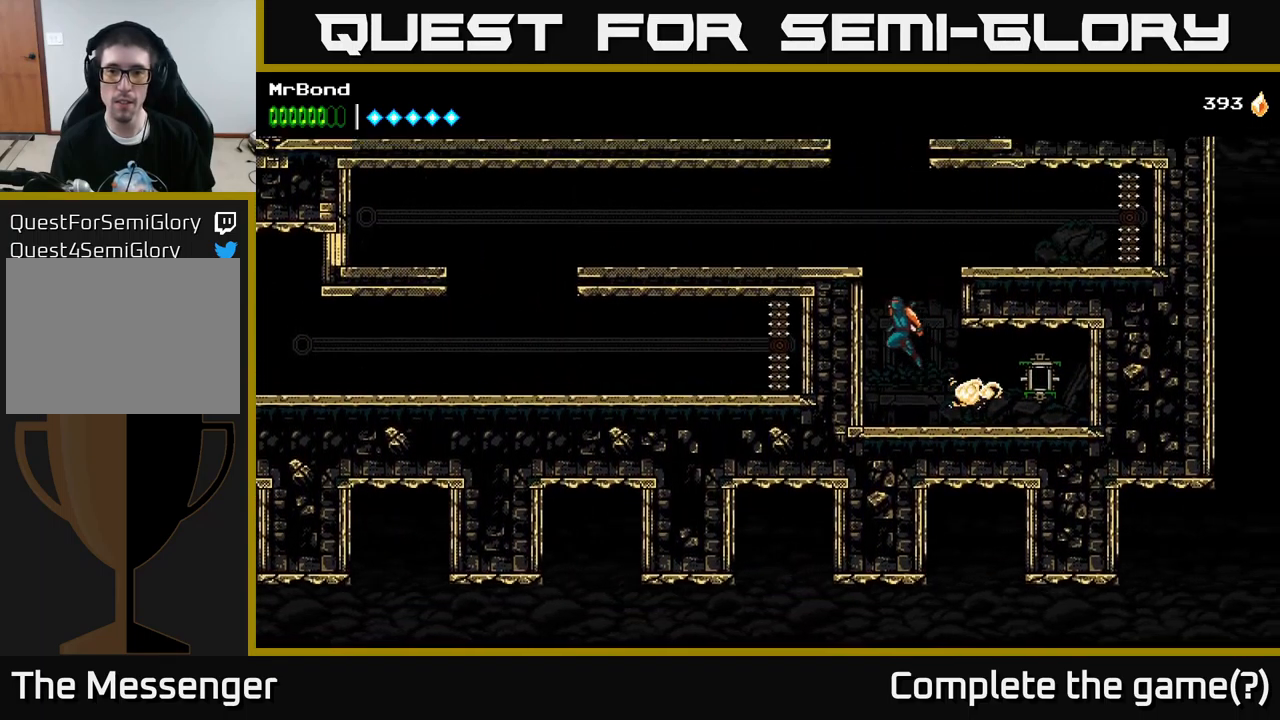
{"buttons": ["DPAD_LEFT"], "left_stick": "center", "right_stick": "center", "events": [[84, "A", "down"], [250, "A", "up"]]}
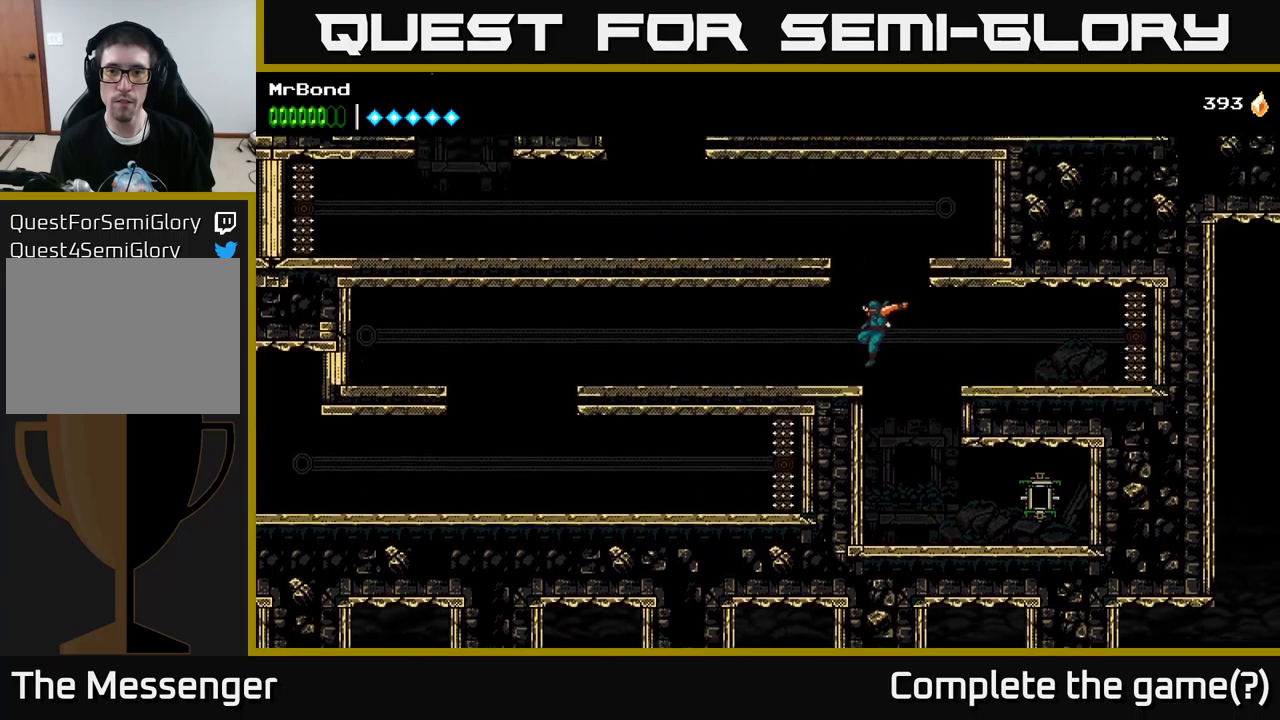
{"buttons": ["A"], "left_stick": "center", "right_stick": "center", "events": [[67, "DPAD_LEFT", "up"], [417, "A", "down"]]}
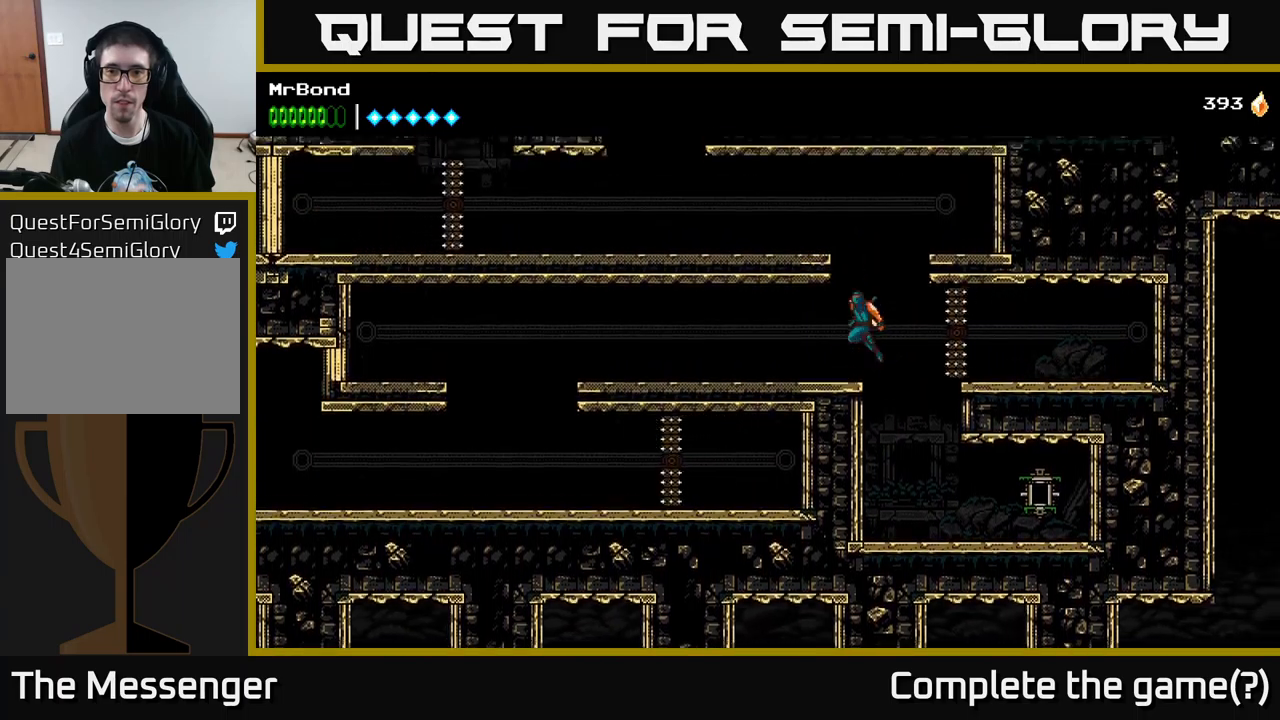
{"buttons": ["DPAD_LEFT"], "left_stick": "center", "right_stick": "center", "events": [[184, "DPAD_RIGHT", "down"], [200, "A", "up"], [267, "DPAD_RIGHT", "up"], [484, "DPAD_LEFT", "down"]]}
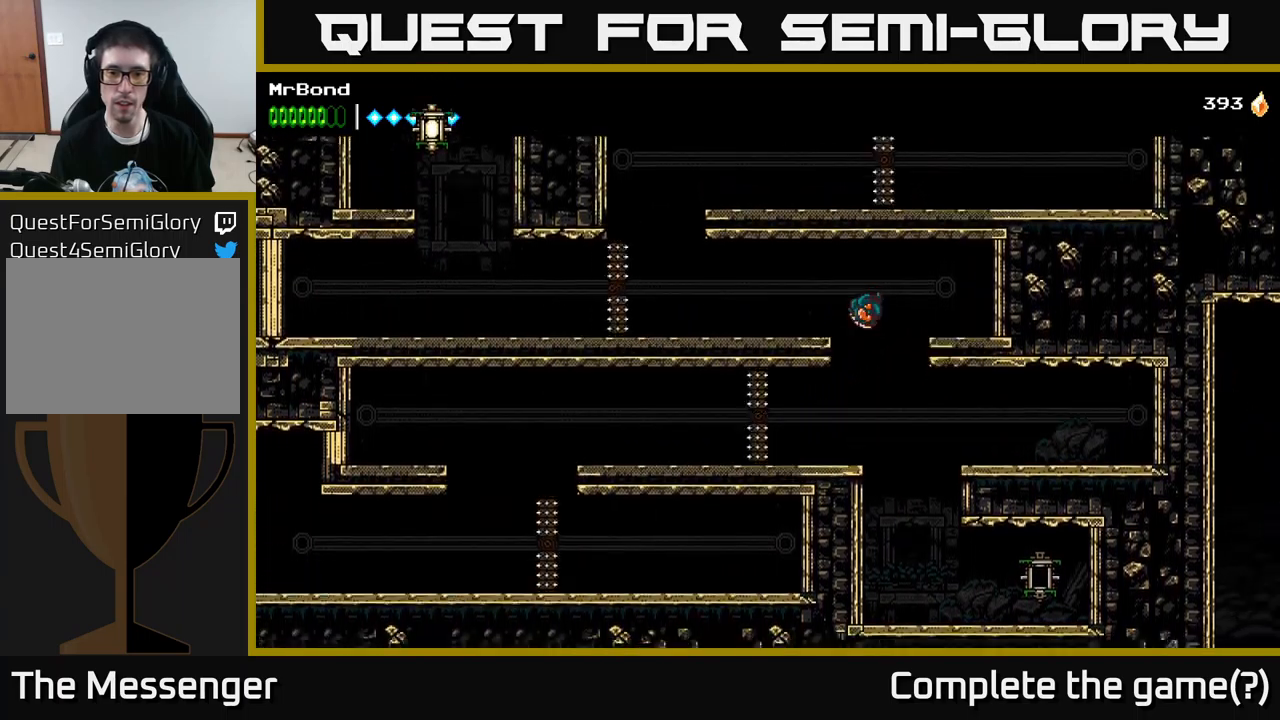
{"buttons": [], "left_stick": "center", "right_stick": "center", "events": [[117, "DPAD_LEFT", "up"]]}
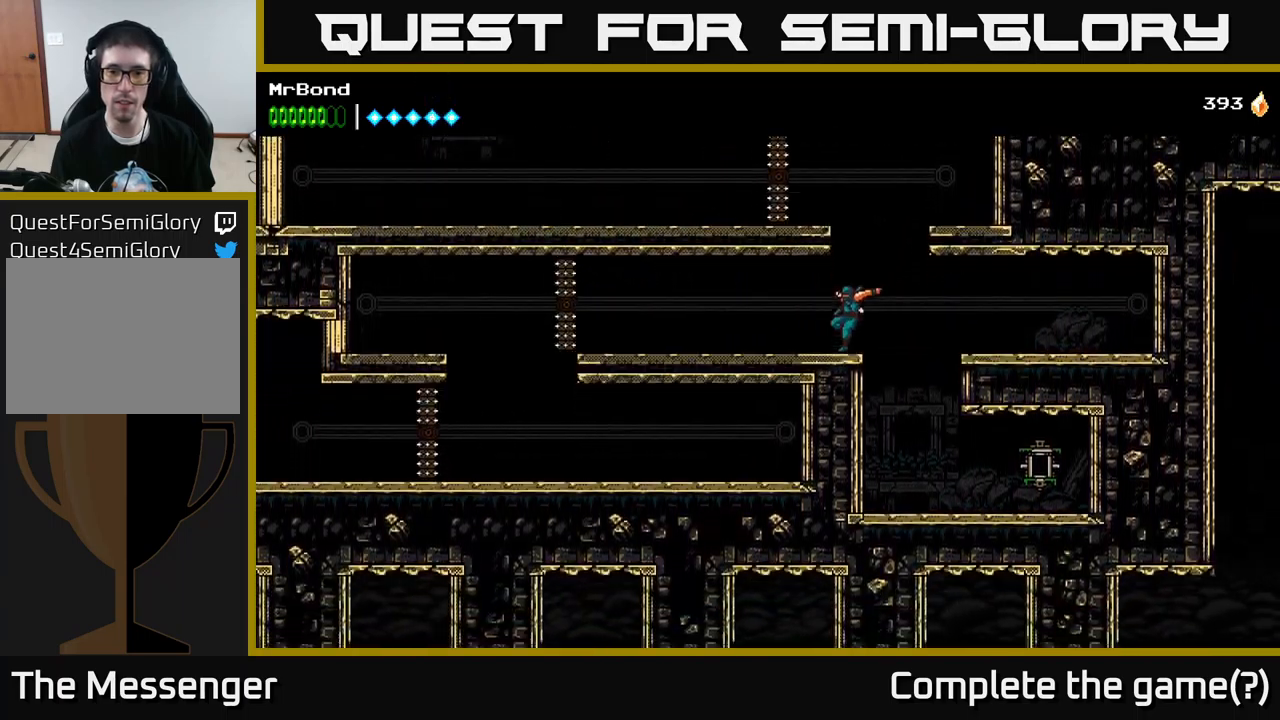
{"buttons": ["A", "DPAD_LEFT"], "left_stick": "center", "right_stick": "center", "events": [[250, "A", "down"], [284, "DPAD_RIGHT", "down"], [334, "DPAD_RIGHT", "up"], [384, "DPAD_LEFT", "down"]]}
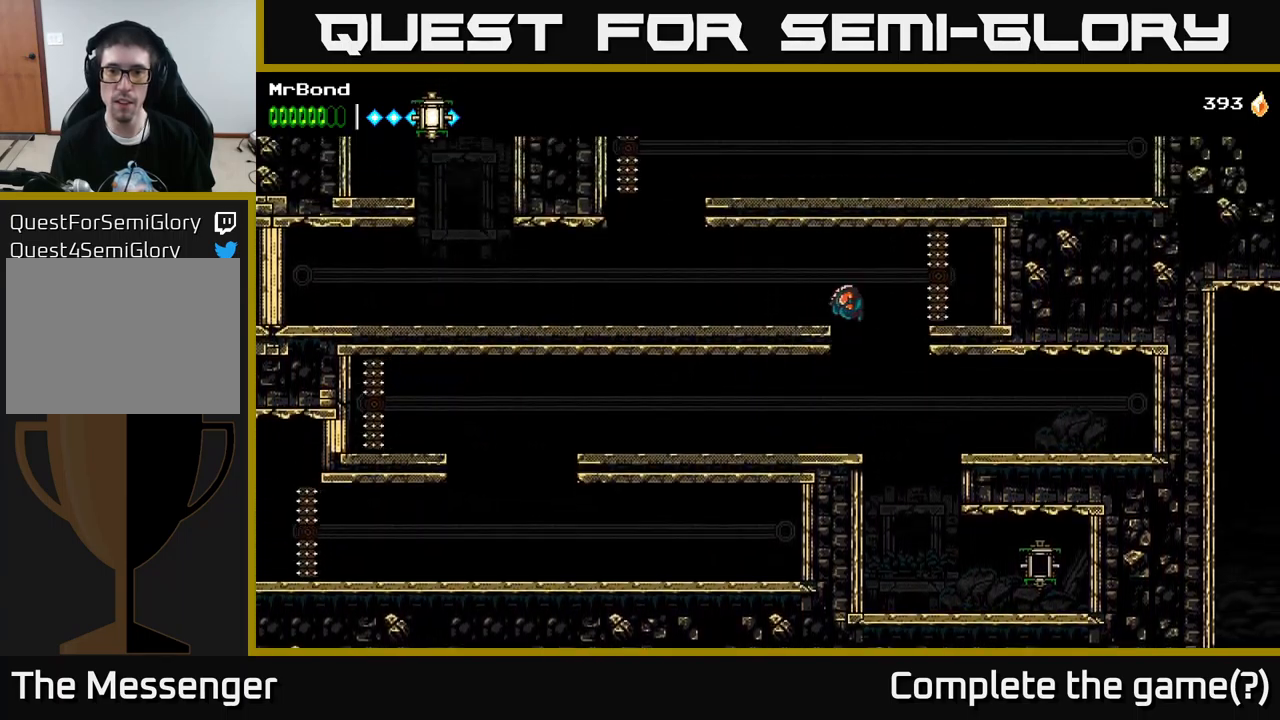
{"buttons": ["DPAD_LEFT"], "left_stick": "center", "right_stick": "center", "events": [[184, "A", "up"]]}
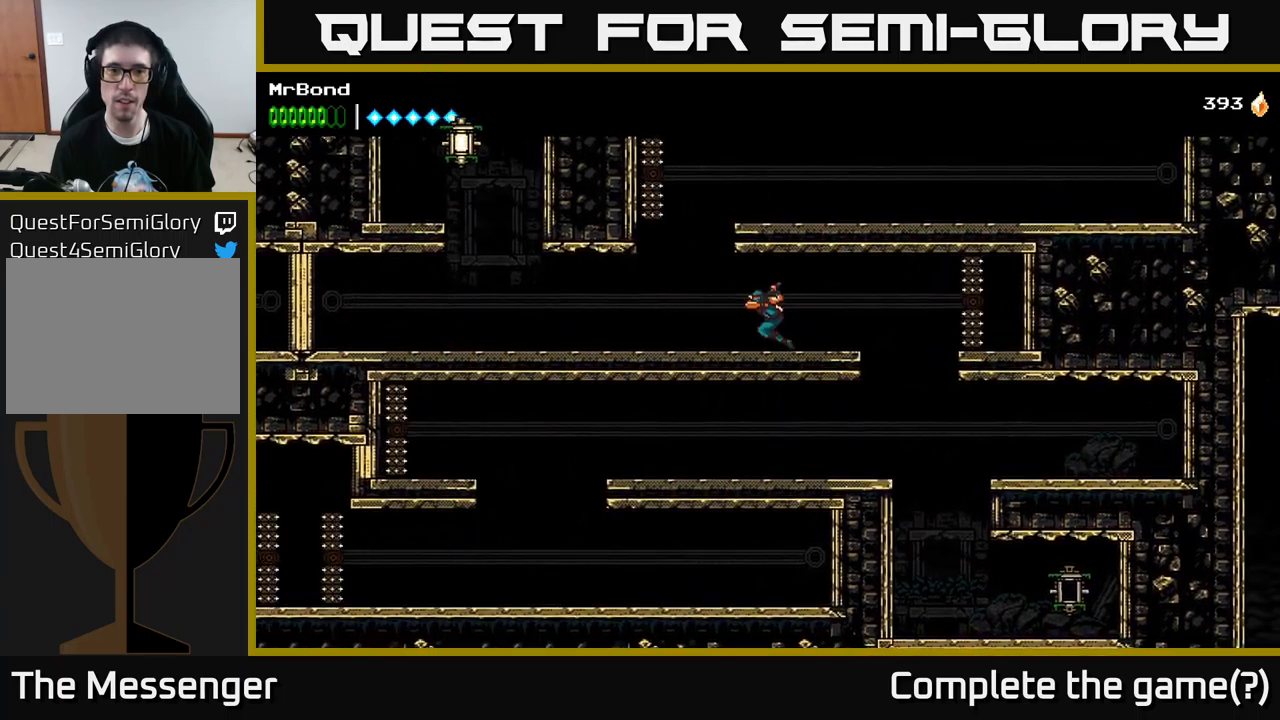
{"buttons": ["DPAD_LEFT"], "left_stick": "center", "right_stick": "center", "events": []}
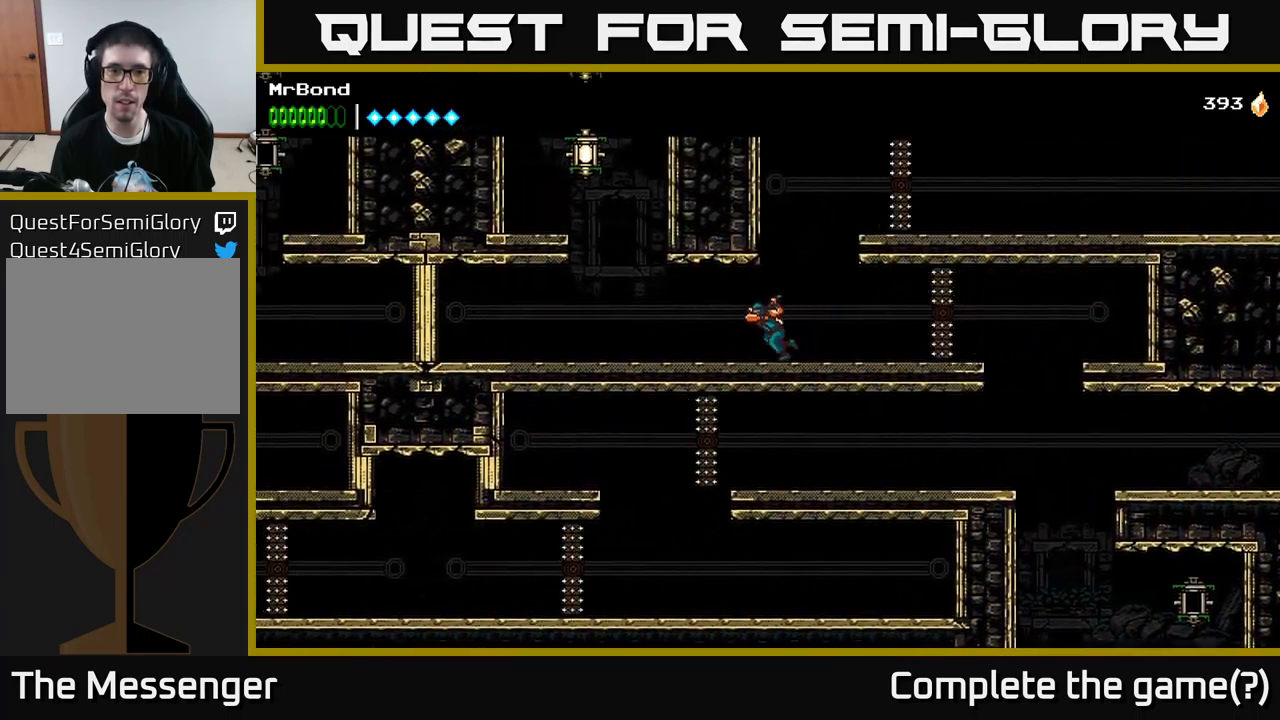
{"buttons": ["A", "DPAD_LEFT"], "left_stick": "center", "right_stick": "center", "events": [[450, "A", "down"]]}
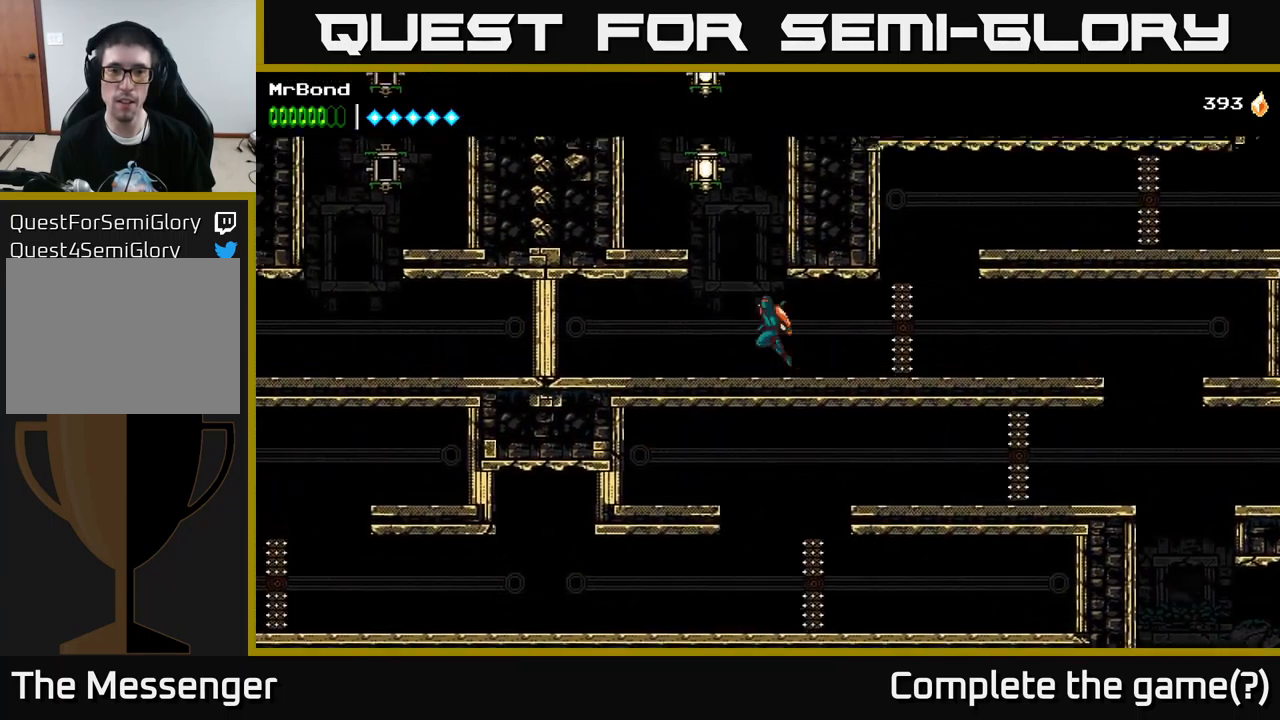
{"buttons": [], "left_stick": "center", "right_stick": "center", "events": [[334, "A", "up"], [484, "DPAD_LEFT", "up"]]}
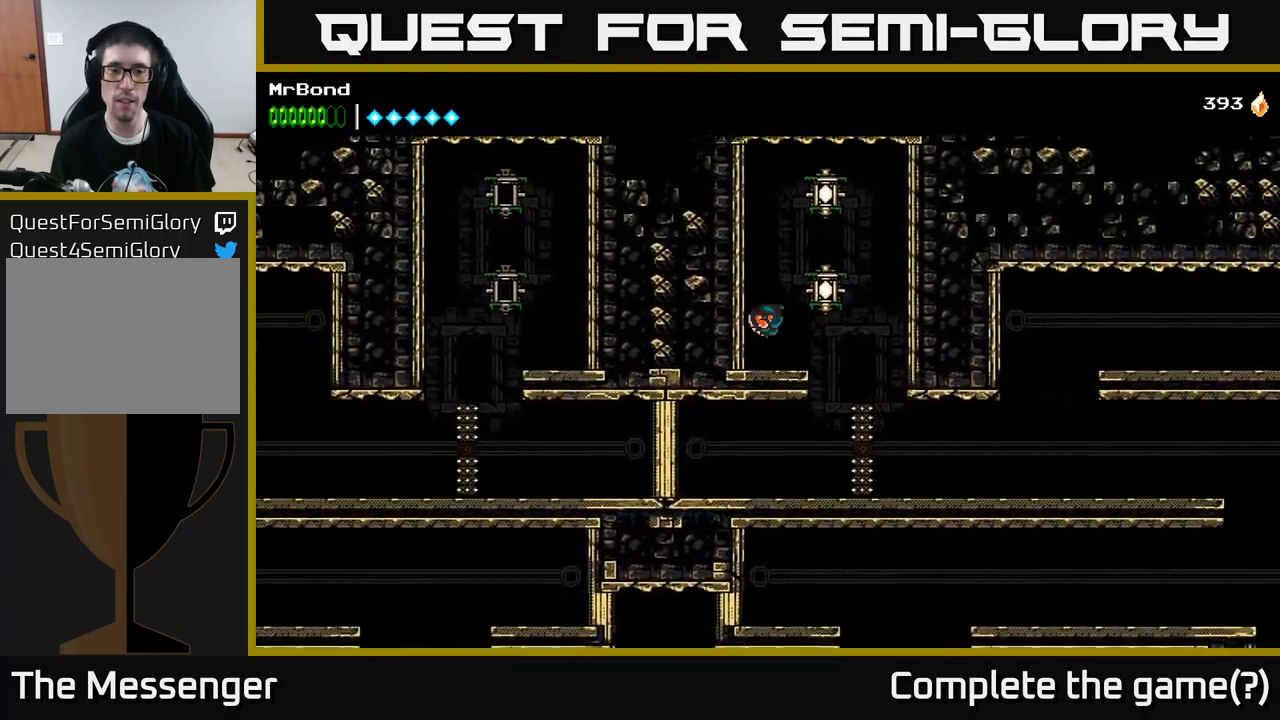
{"buttons": ["DPAD_RIGHT"], "left_stick": "center", "right_stick": "center", "events": [[67, "DPAD_RIGHT", "down"], [84, "A", "down"], [150, "X", "down"], [200, "DPAD_RIGHT", "up"], [217, "A", "up"], [250, "X", "up"], [317, "A", "down"], [367, "X", "down"], [417, "A", "up"], [484, "DPAD_RIGHT", "down"], [500, "X", "up"]]}
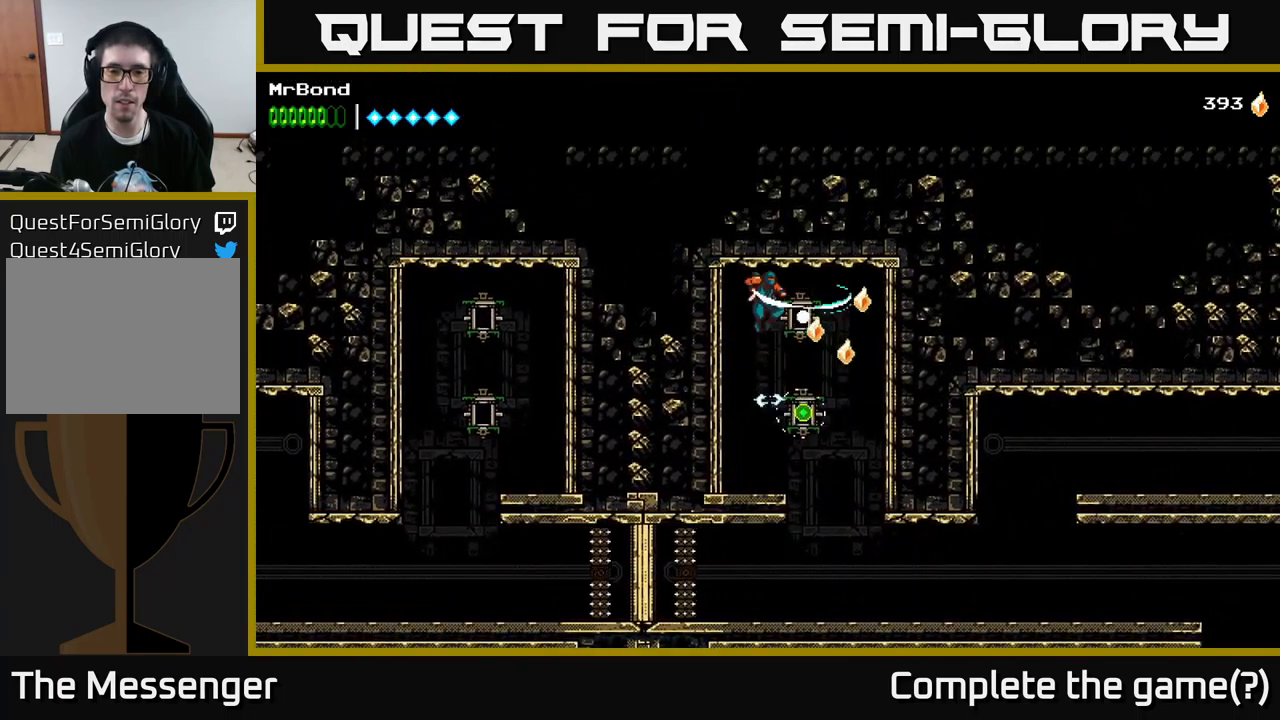
{"buttons": ["DPAD_RIGHT"], "left_stick": "center", "right_stick": "center", "events": [[100, "DPAD_RIGHT", "up"], [266, "DPAD_LEFT", "down"], [433, "DPAD_LEFT", "up"], [500, "DPAD_RIGHT", "down"]]}
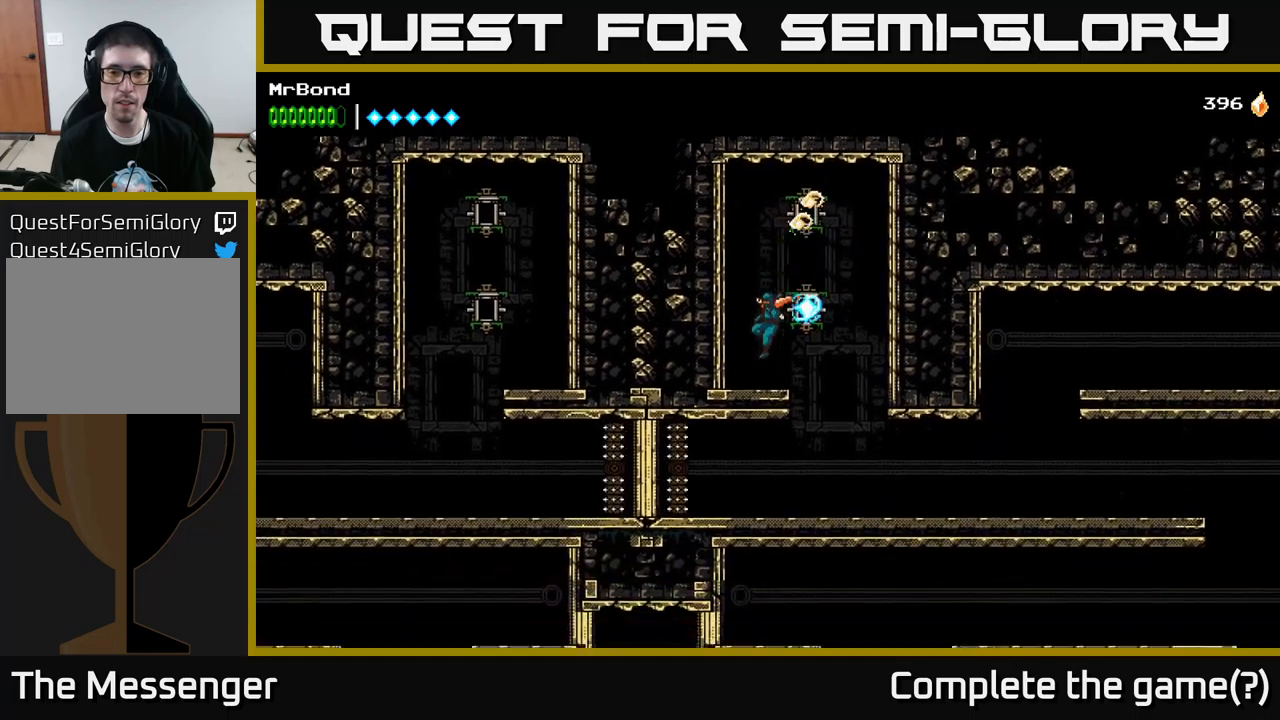
{"buttons": ["DPAD_RIGHT"], "left_stick": "center", "right_stick": "center", "events": [[66, "DPAD_RIGHT", "up"], [483, "DPAD_RIGHT", "down"]]}
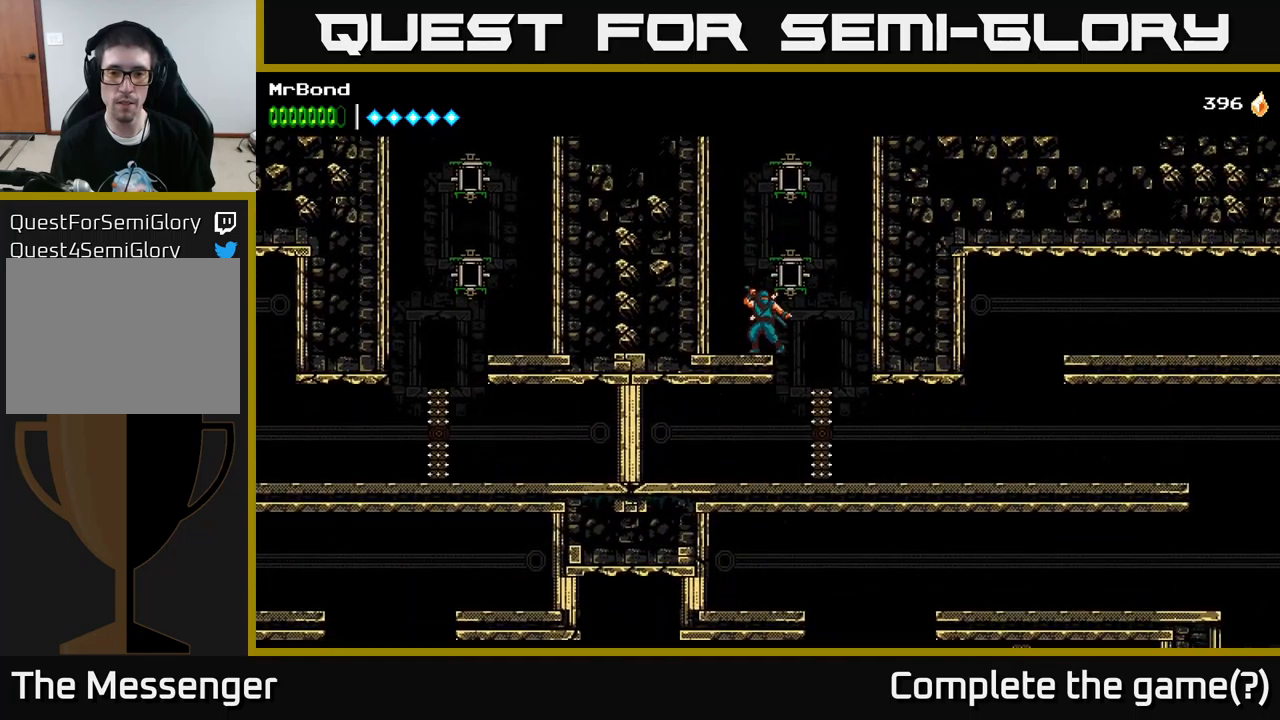
{"buttons": ["DPAD_RIGHT"], "left_stick": "center", "right_stick": "center", "events": [[133, "DPAD_RIGHT", "up"], [333, "DPAD_RIGHT", "down"]]}